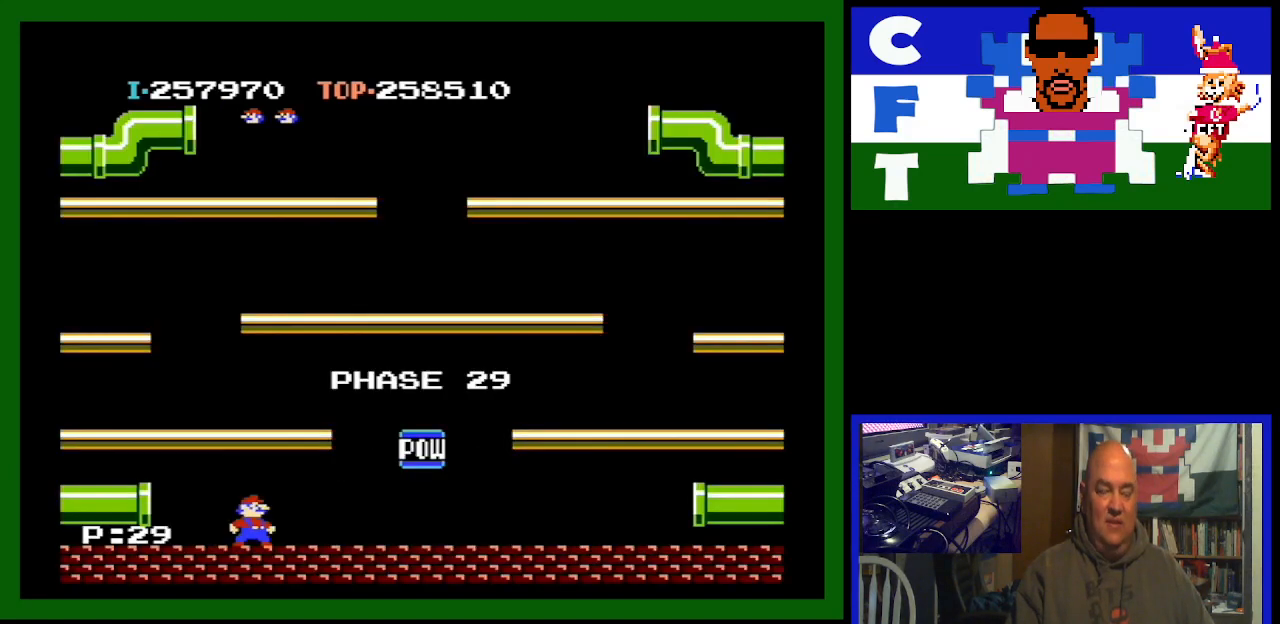
Gameplay with a controller (Nintendo layout); each line is a JSON object with the inputs held at the frame after it. "events" lists button and stick changes between this image and that frame as [ms after this image, input, new state], when the widget could be followed in between. Not read: L3 R3.
{"buttons": ["DPAD_RIGHT"], "events": [[133, "DPAD_RIGHT", "down"]]}
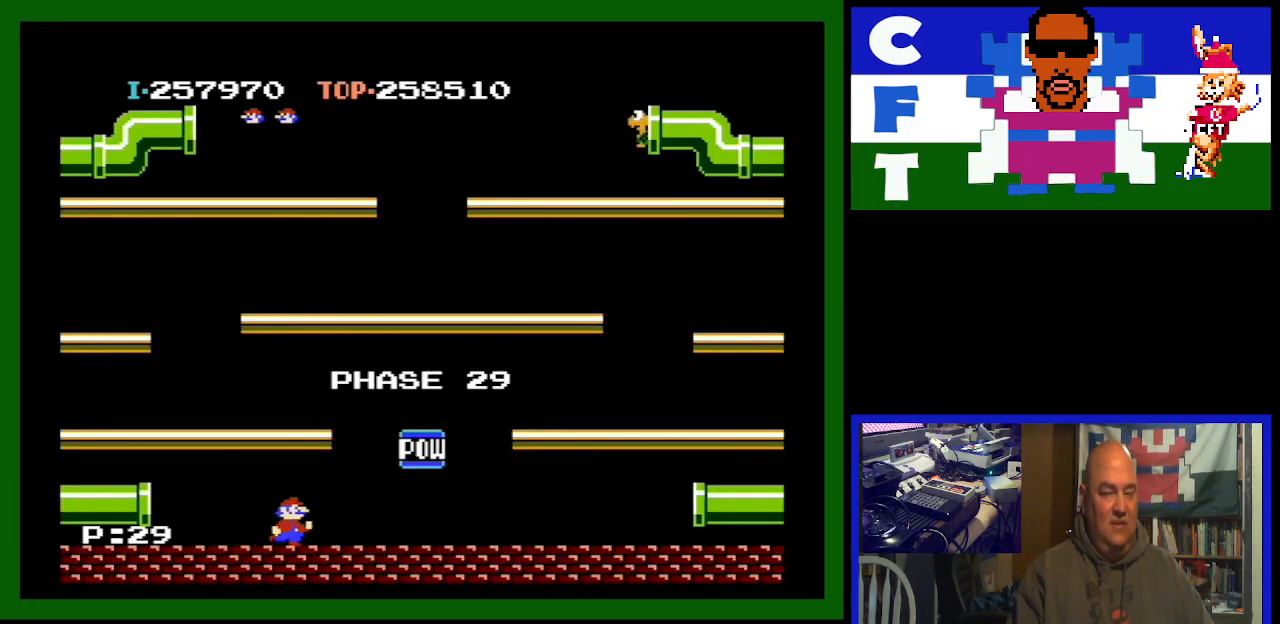
{"buttons": [], "events": [[333, "DPAD_RIGHT", "up"]]}
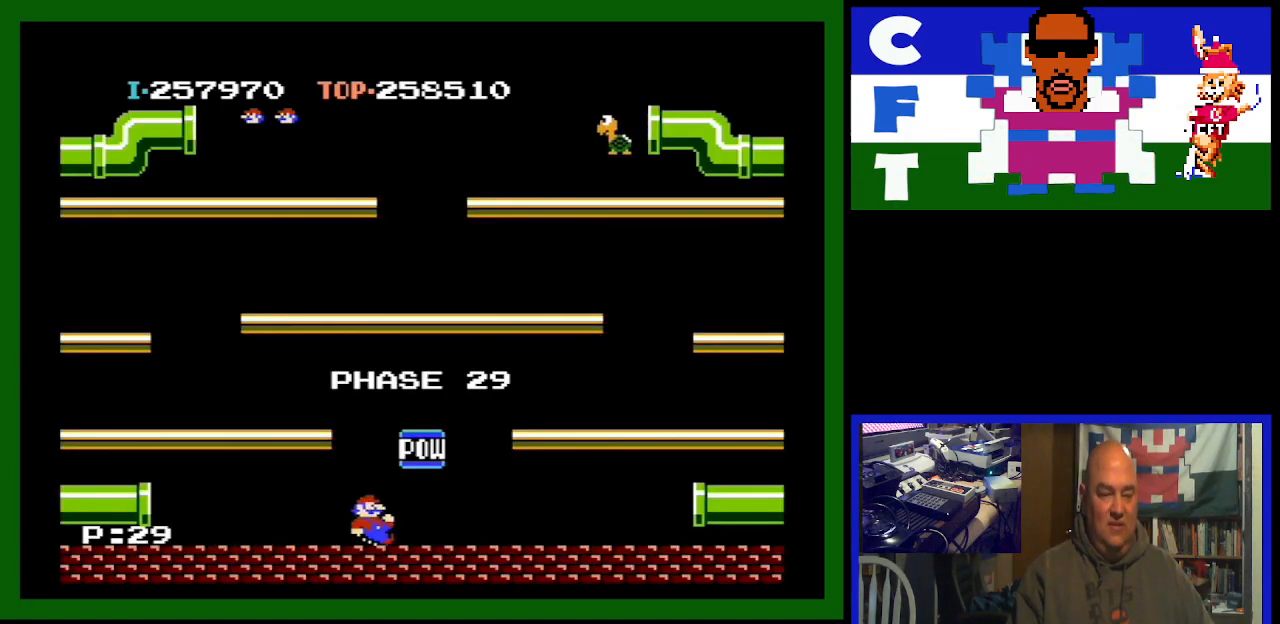
{"buttons": [], "events": [[167, "DPAD_LEFT", "down"], [300, "DPAD_LEFT", "up"]]}
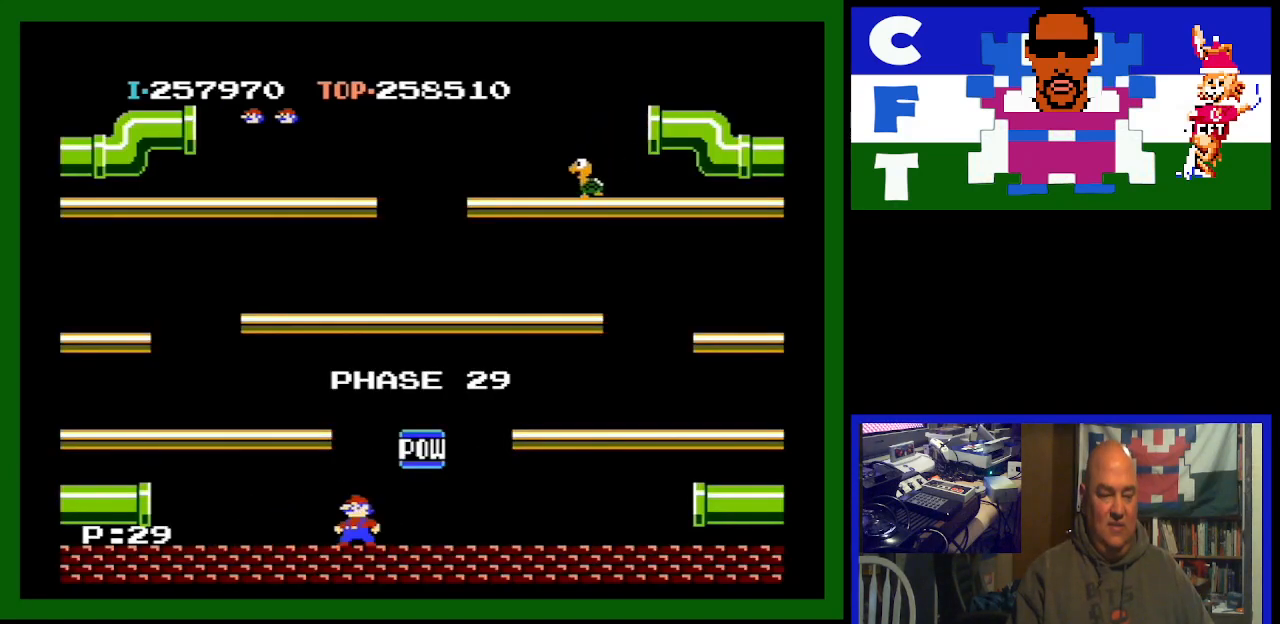
{"buttons": ["DPAD_RIGHT"], "events": [[467, "DPAD_RIGHT", "down"]]}
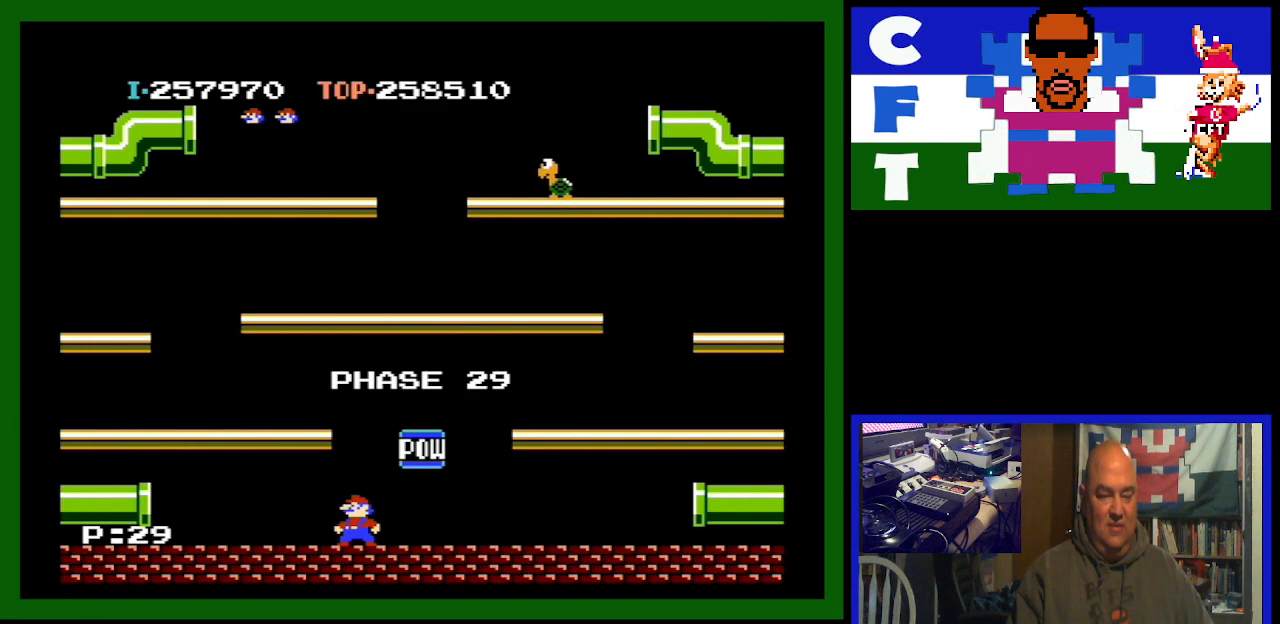
{"buttons": ["DPAD_LEFT"], "events": [[400, "DPAD_RIGHT", "up"], [467, "DPAD_LEFT", "down"]]}
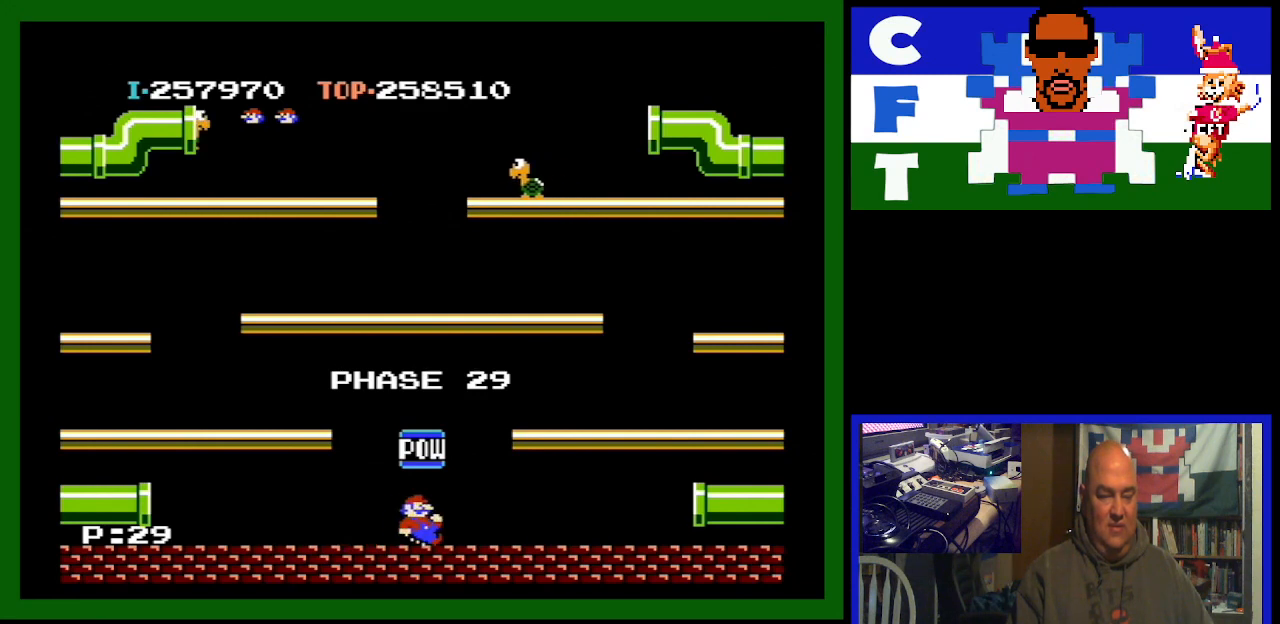
{"buttons": ["A", "DPAD_LEFT"], "events": [[433, "A", "down"]]}
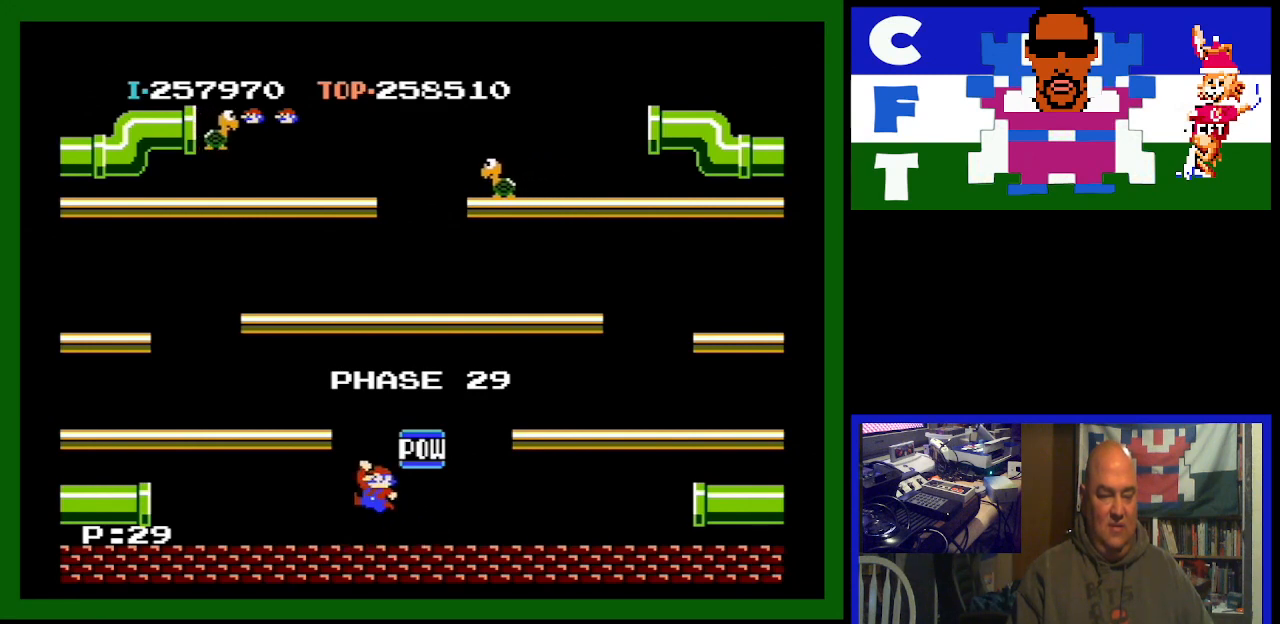
{"buttons": ["DPAD_LEFT"], "events": [[67, "A", "up"]]}
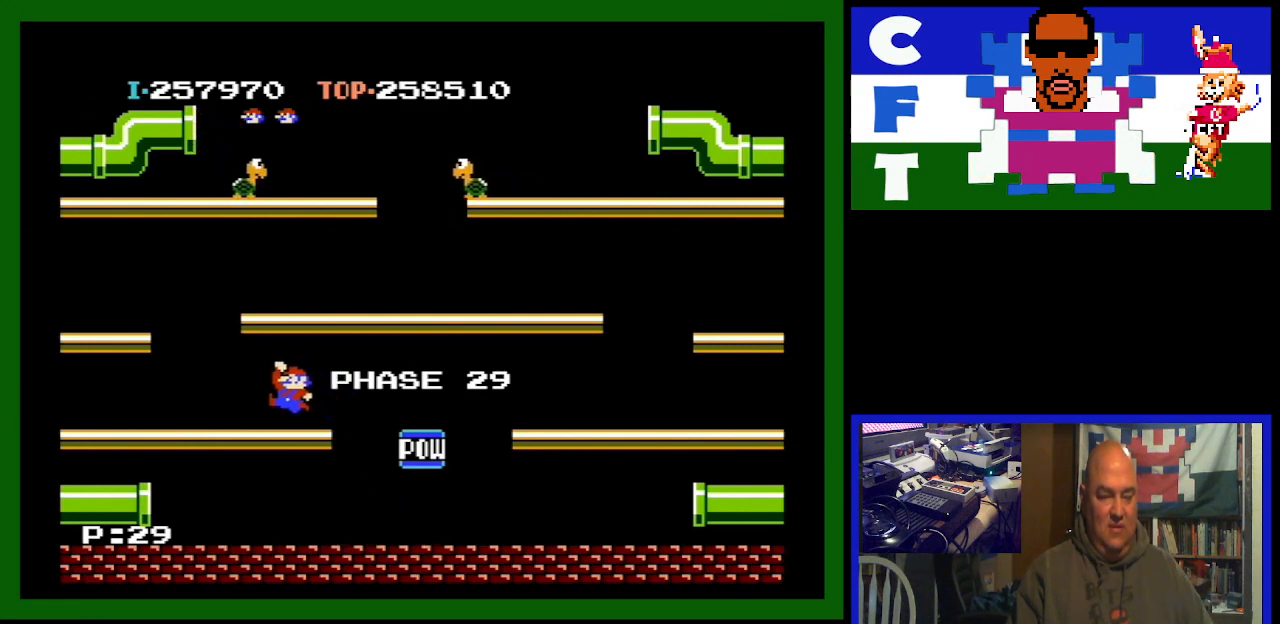
{"buttons": ["DPAD_RIGHT"], "events": [[300, "DPAD_LEFT", "up"], [400, "DPAD_RIGHT", "down"]]}
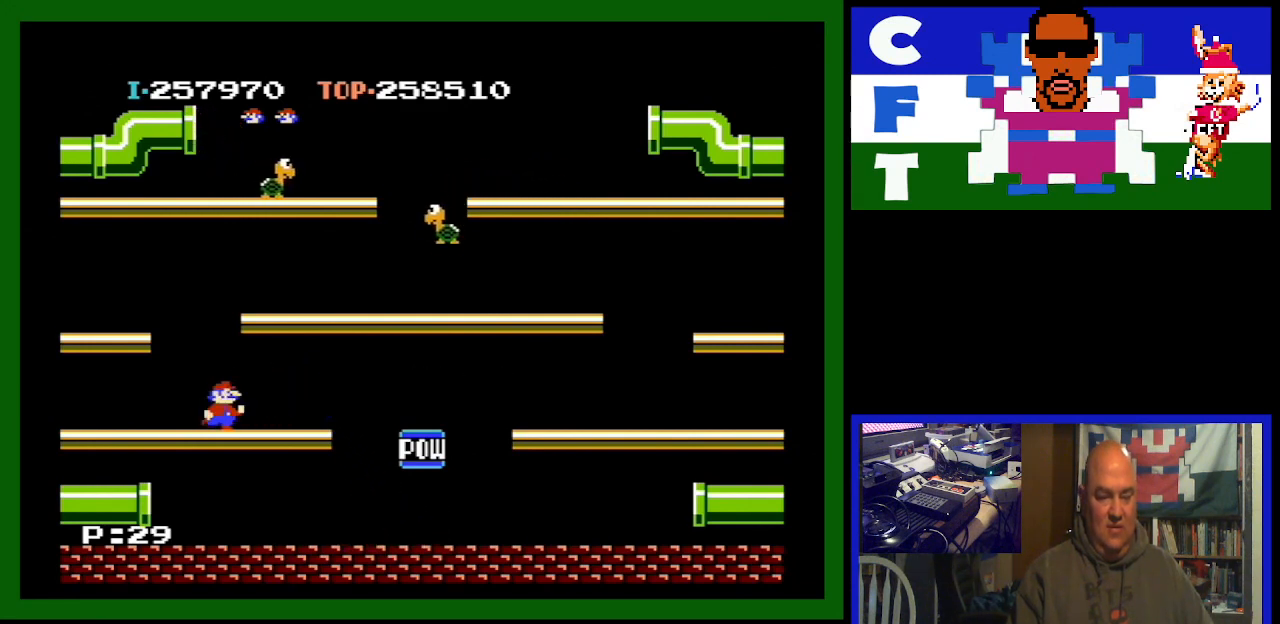
{"buttons": [], "events": [[67, "DPAD_RIGHT", "up"]]}
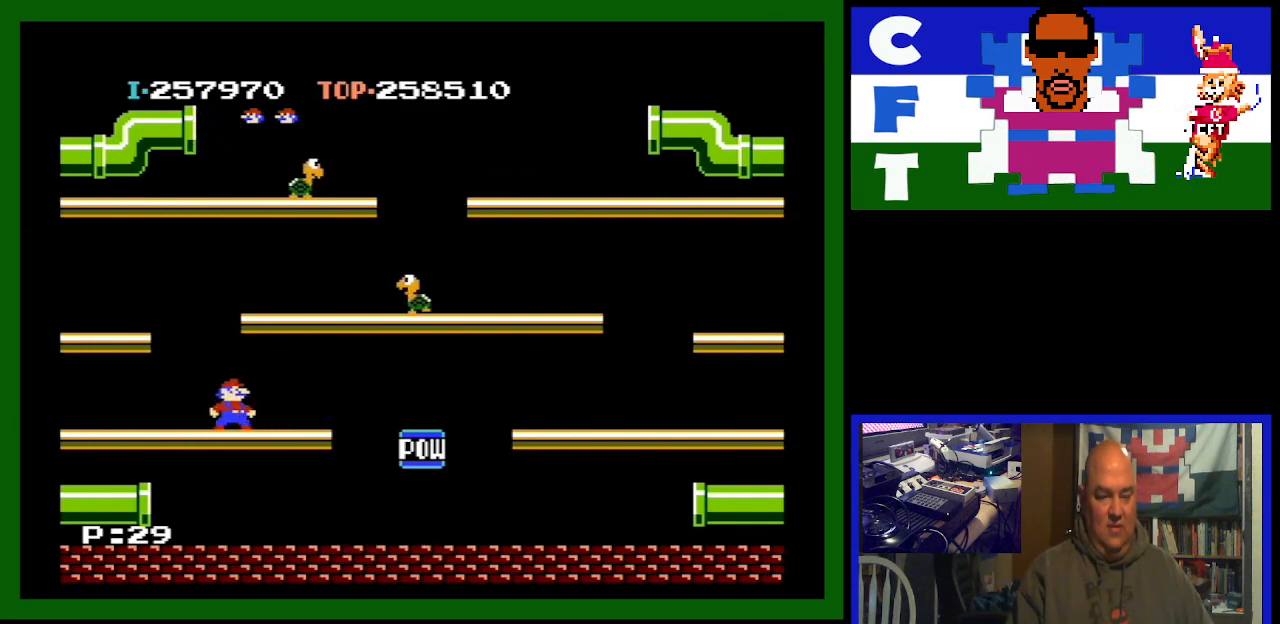
{"buttons": [], "events": [[167, "DPAD_LEFT", "down"], [433, "DPAD_LEFT", "up"]]}
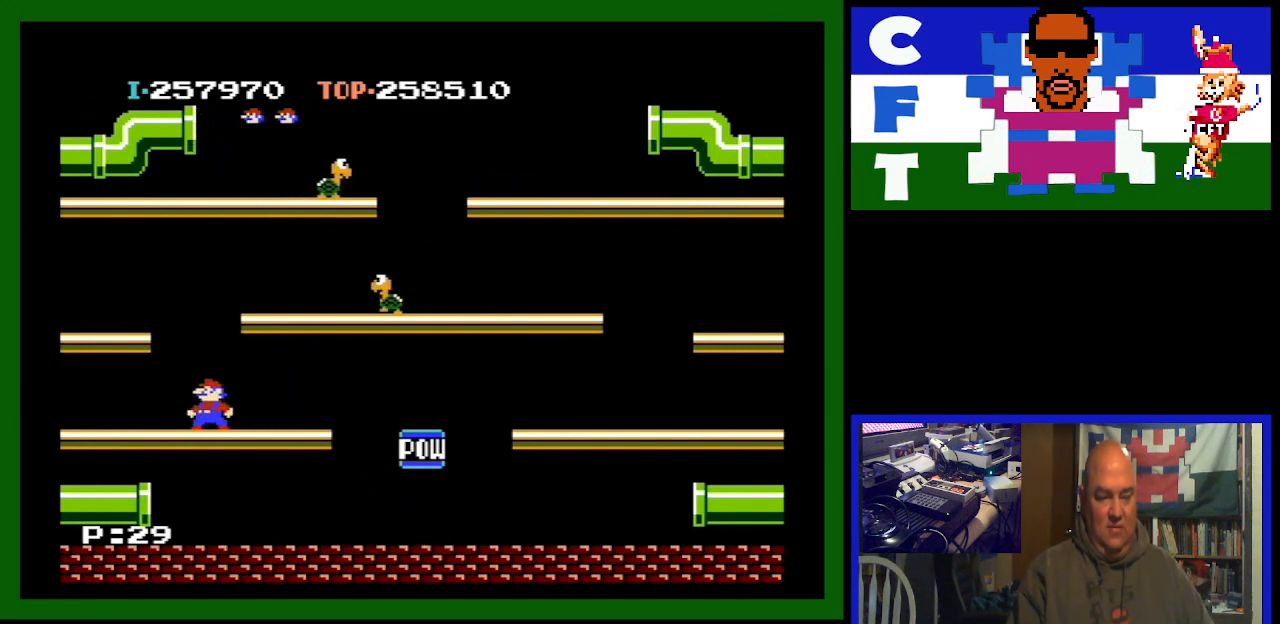
{"buttons": ["DPAD_RIGHT"], "events": [[433, "DPAD_RIGHT", "down"]]}
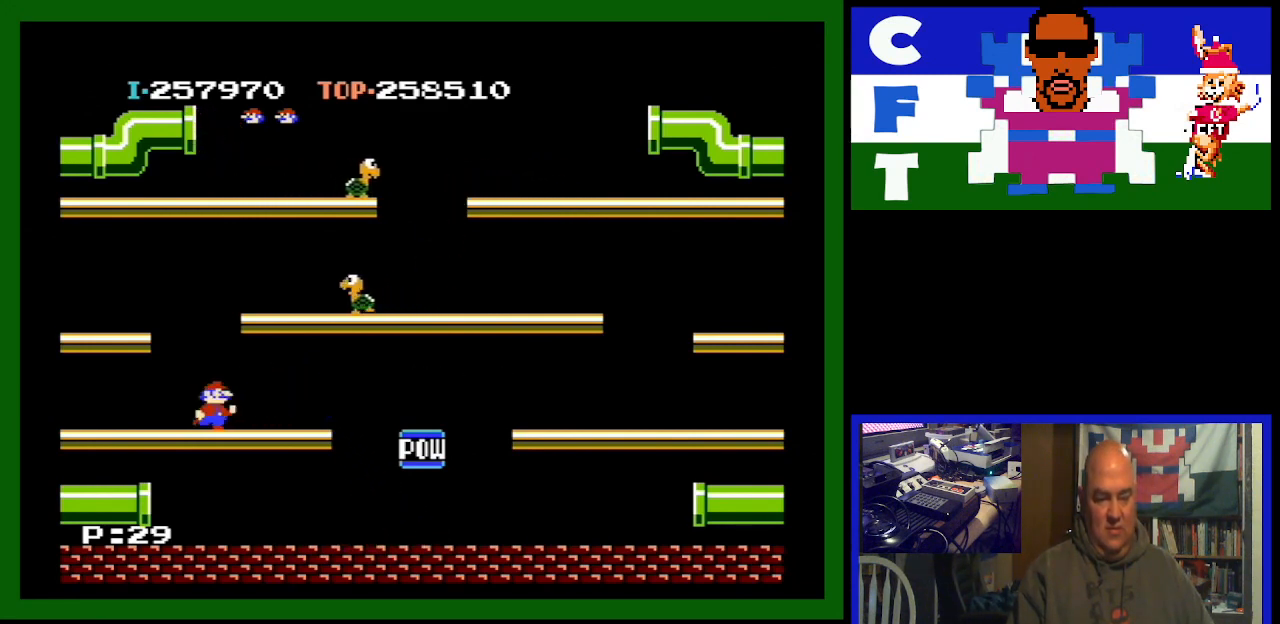
{"buttons": ["A", "DPAD_RIGHT"], "events": [[500, "A", "down"]]}
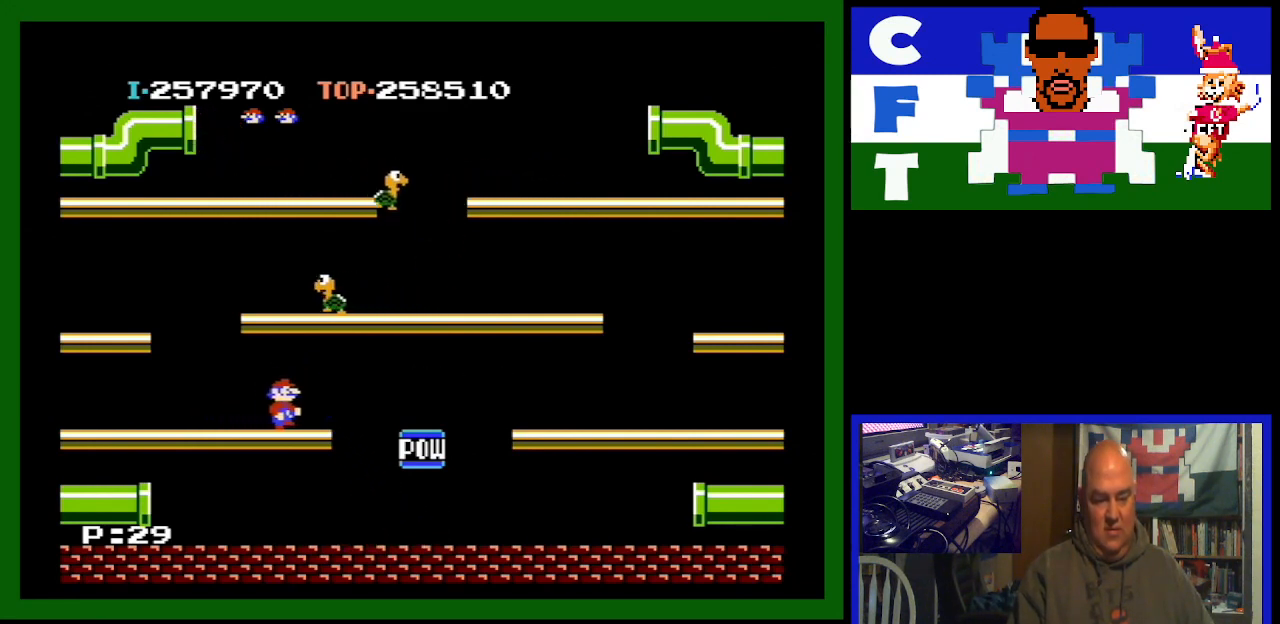
{"buttons": ["DPAD_RIGHT"], "events": [[200, "A", "up"]]}
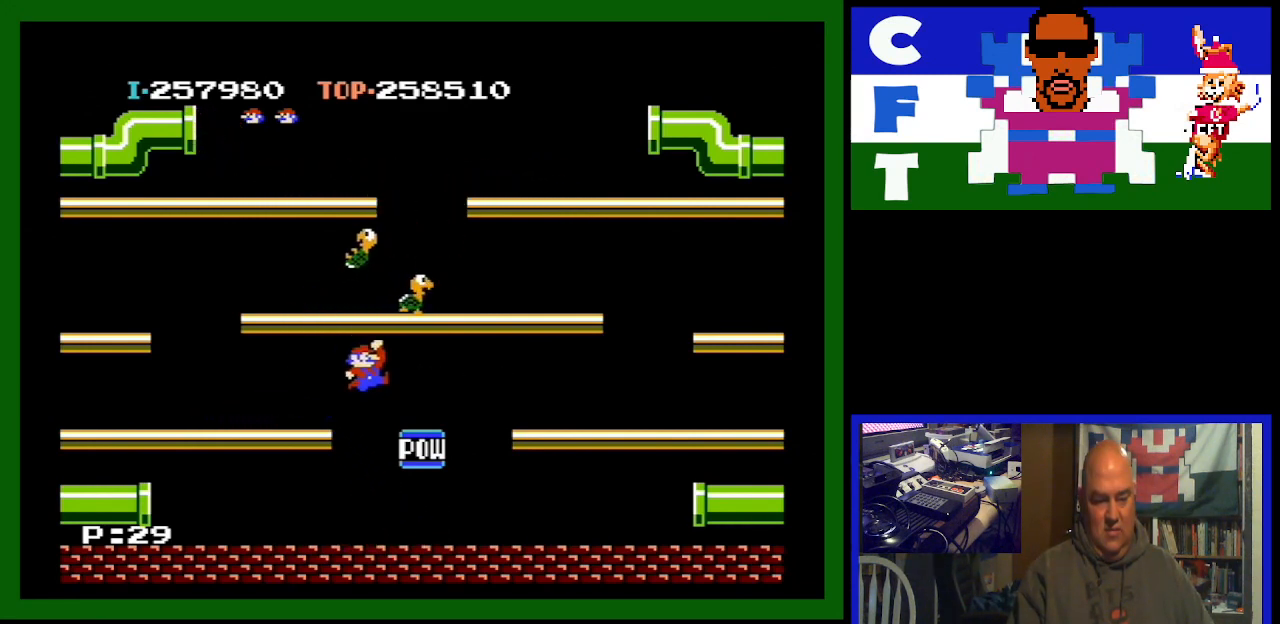
{"buttons": ["DPAD_RIGHT"], "events": [[233, "A", "down"], [300, "A", "up"]]}
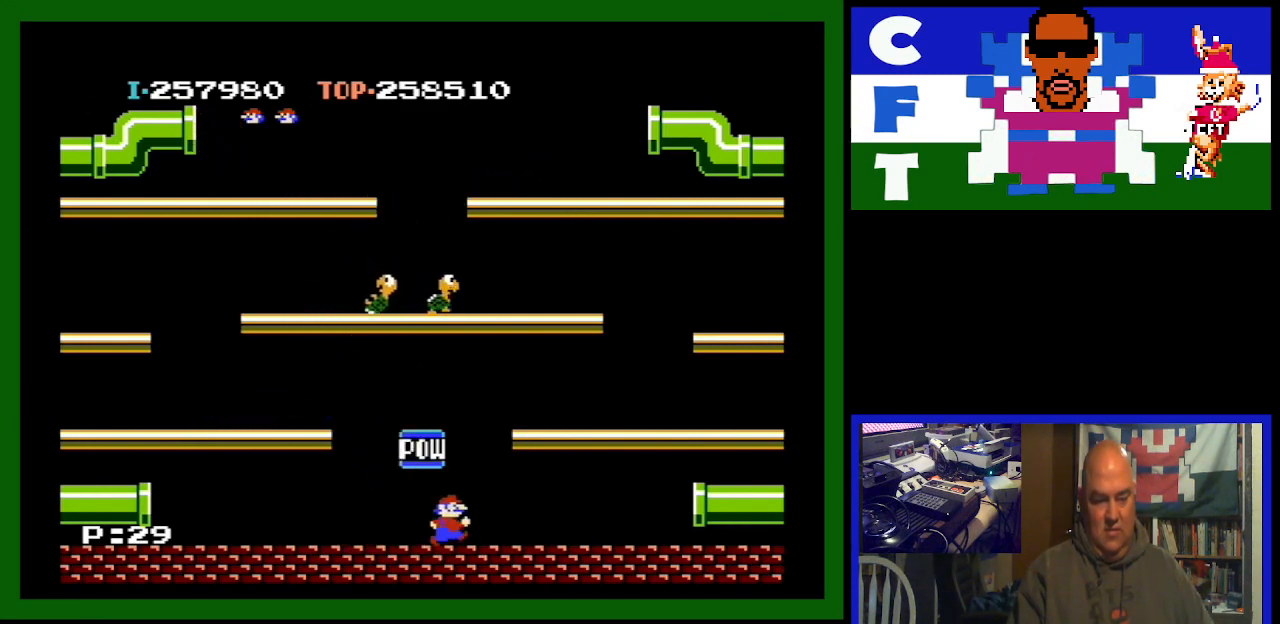
{"buttons": [], "events": [[67, "A", "down"], [167, "DPAD_RIGHT", "up"], [200, "A", "up"]]}
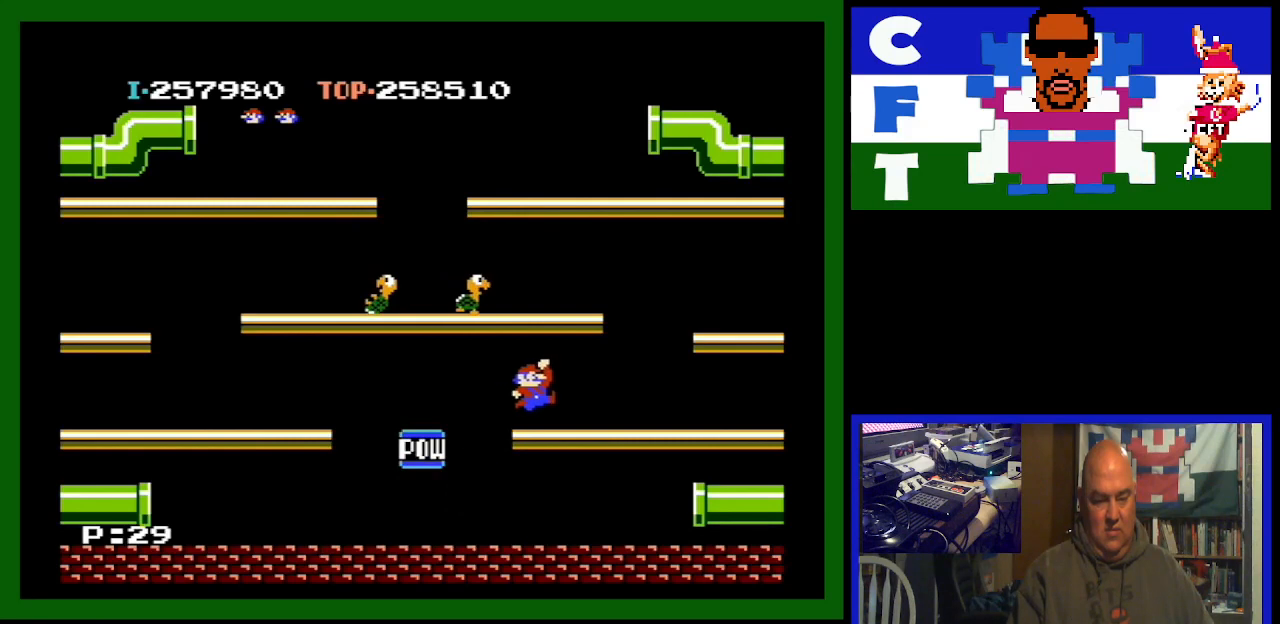
{"buttons": ["DPAD_LEFT"], "events": [[167, "DPAD_LEFT", "down"]]}
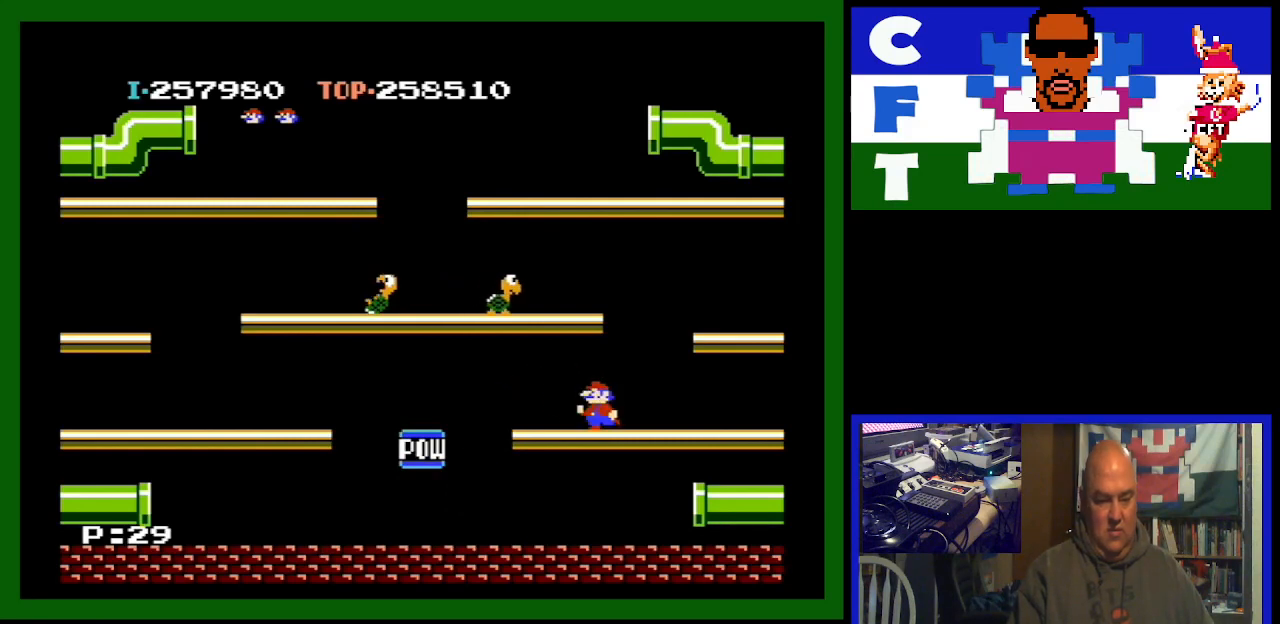
{"buttons": ["A", "DPAD_LEFT"], "events": [[233, "A", "down"]]}
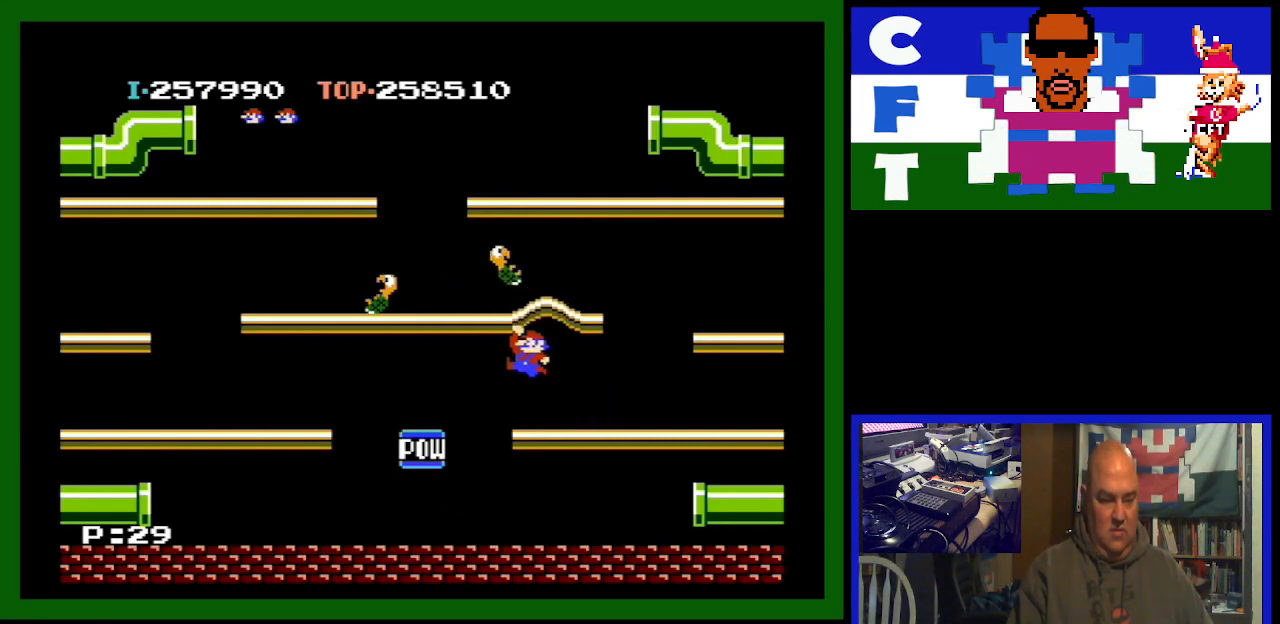
{"buttons": ["DPAD_LEFT"], "events": [[100, "A", "up"]]}
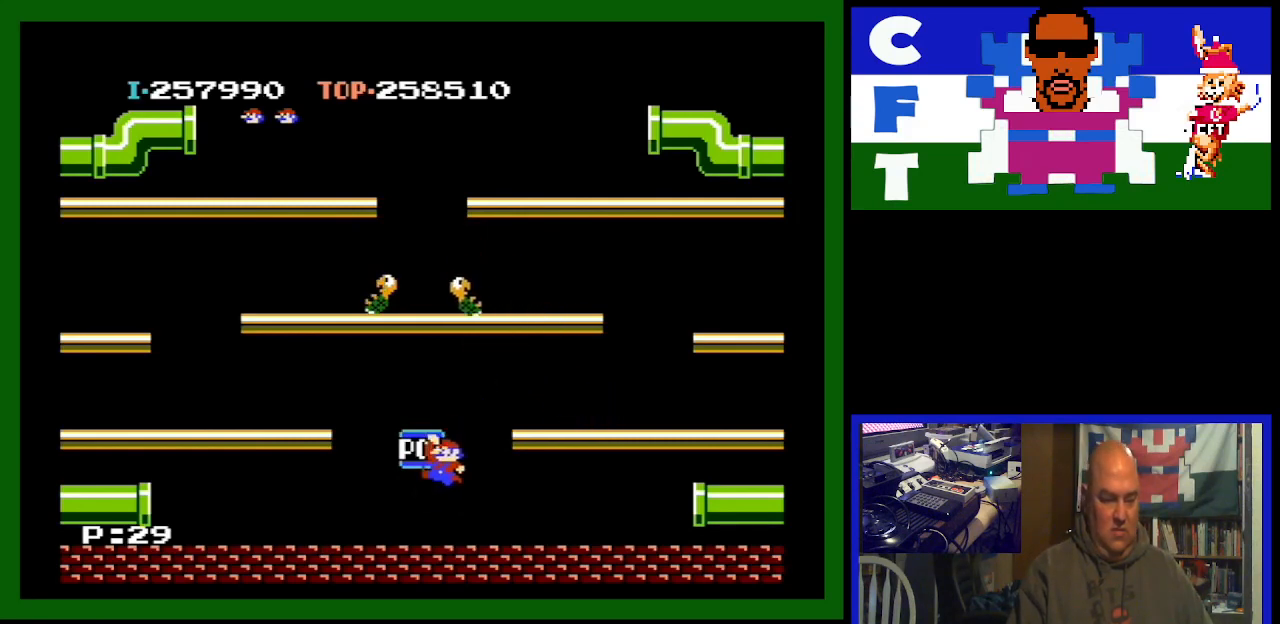
{"buttons": ["DPAD_LEFT"], "events": [[333, "A", "down"], [500, "A", "up"]]}
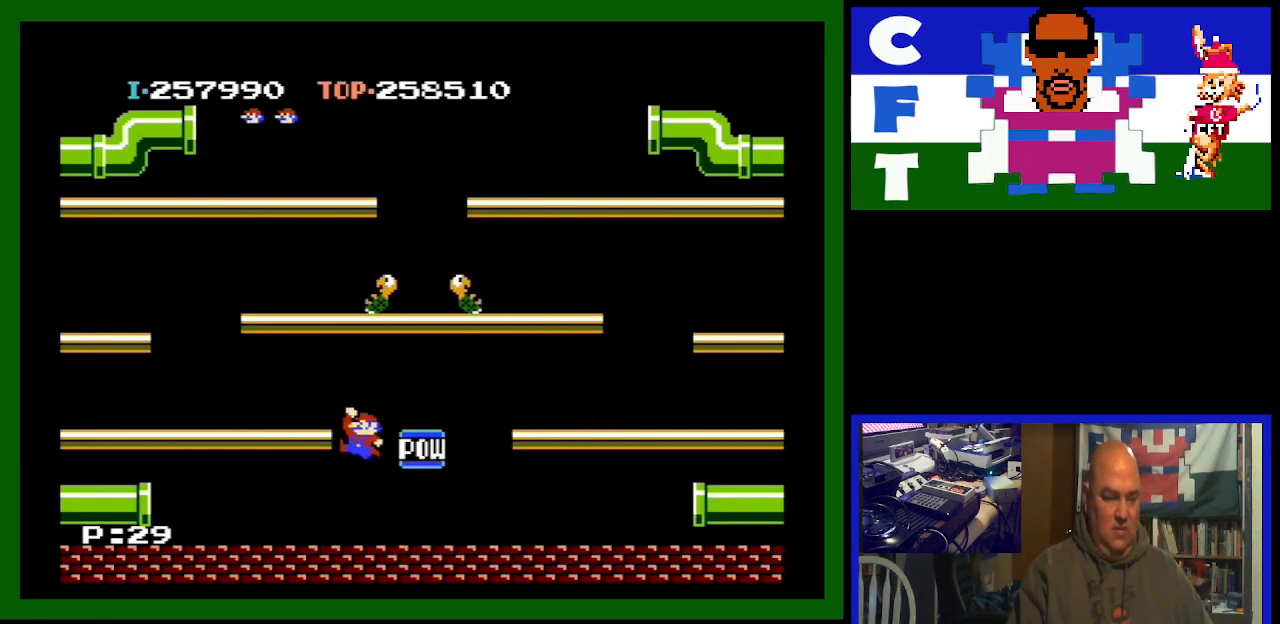
{"buttons": ["DPAD_LEFT"], "events": []}
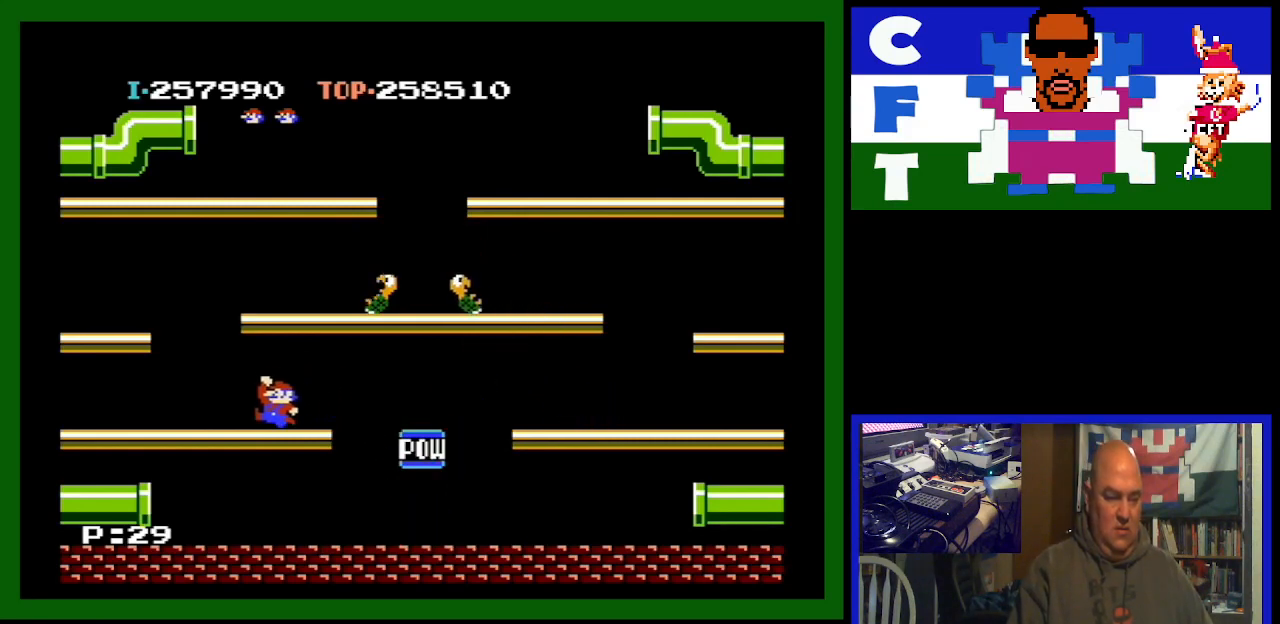
{"buttons": ["DPAD_RIGHT"], "events": [[433, "DPAD_LEFT", "up"], [500, "DPAD_RIGHT", "down"]]}
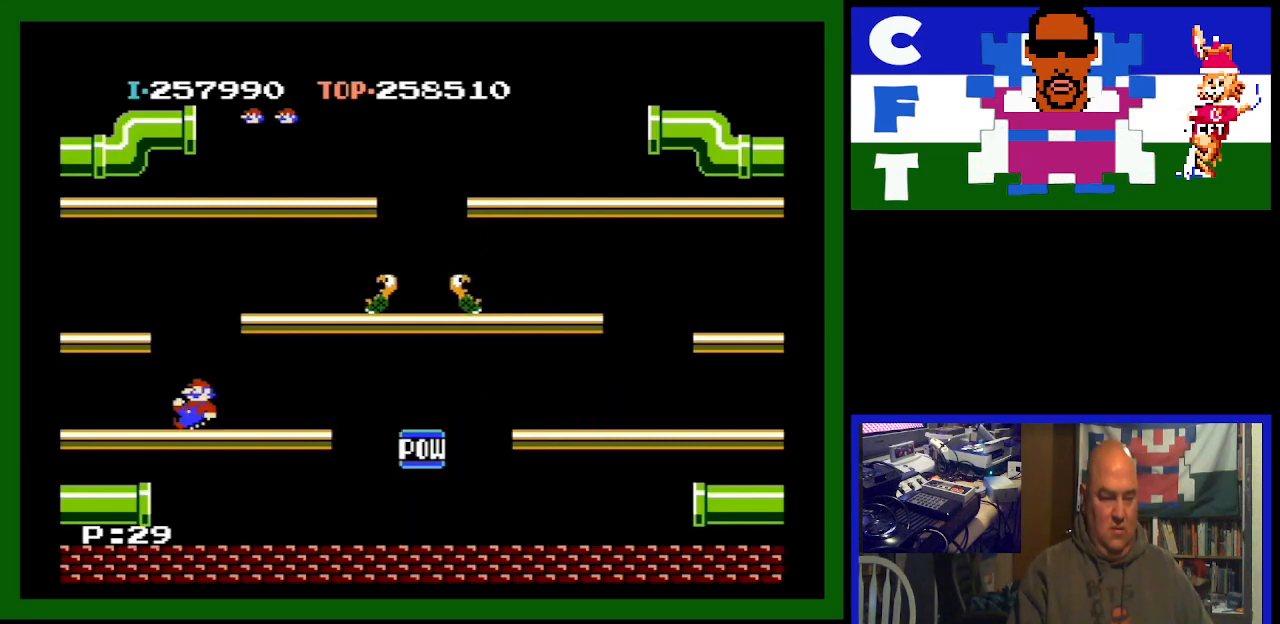
{"buttons": ["A", "DPAD_RIGHT"], "events": [[333, "A", "down"]]}
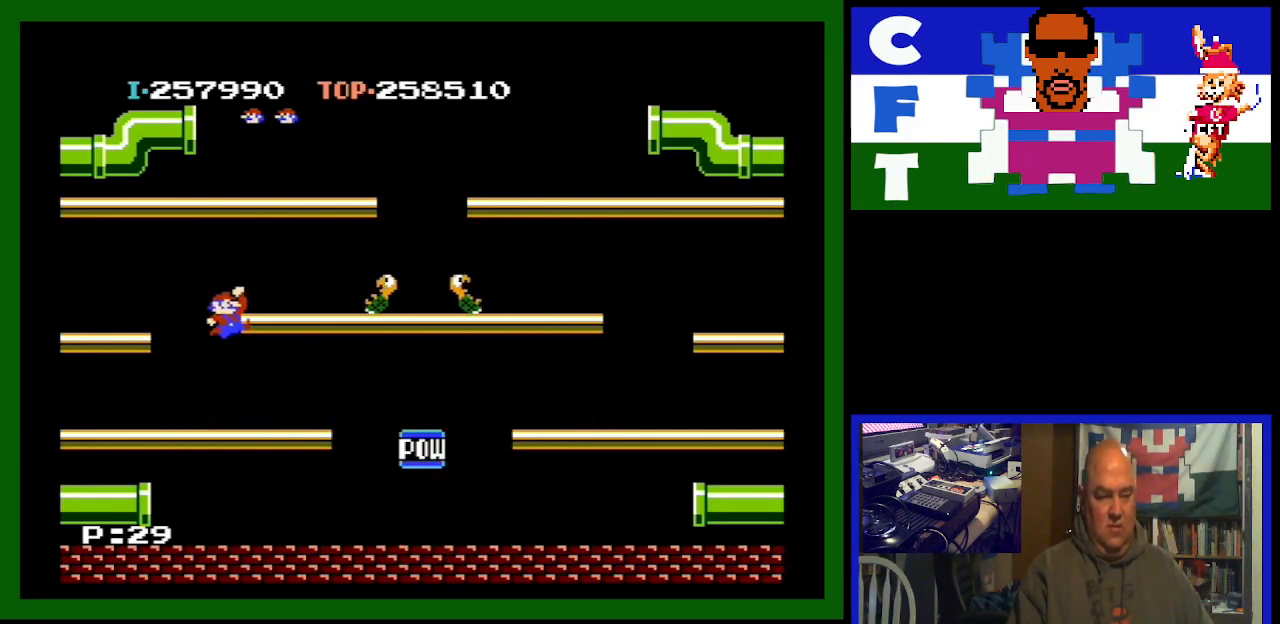
{"buttons": ["DPAD_RIGHT"], "events": [[67, "A", "up"]]}
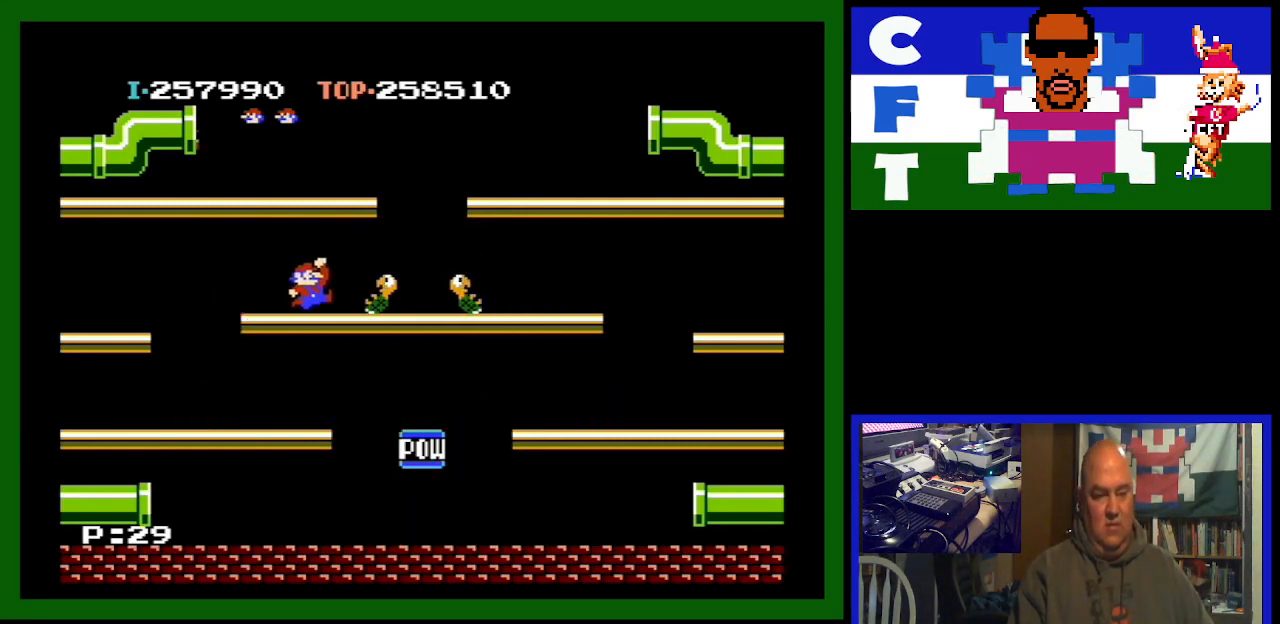
{"buttons": ["DPAD_RIGHT"], "events": []}
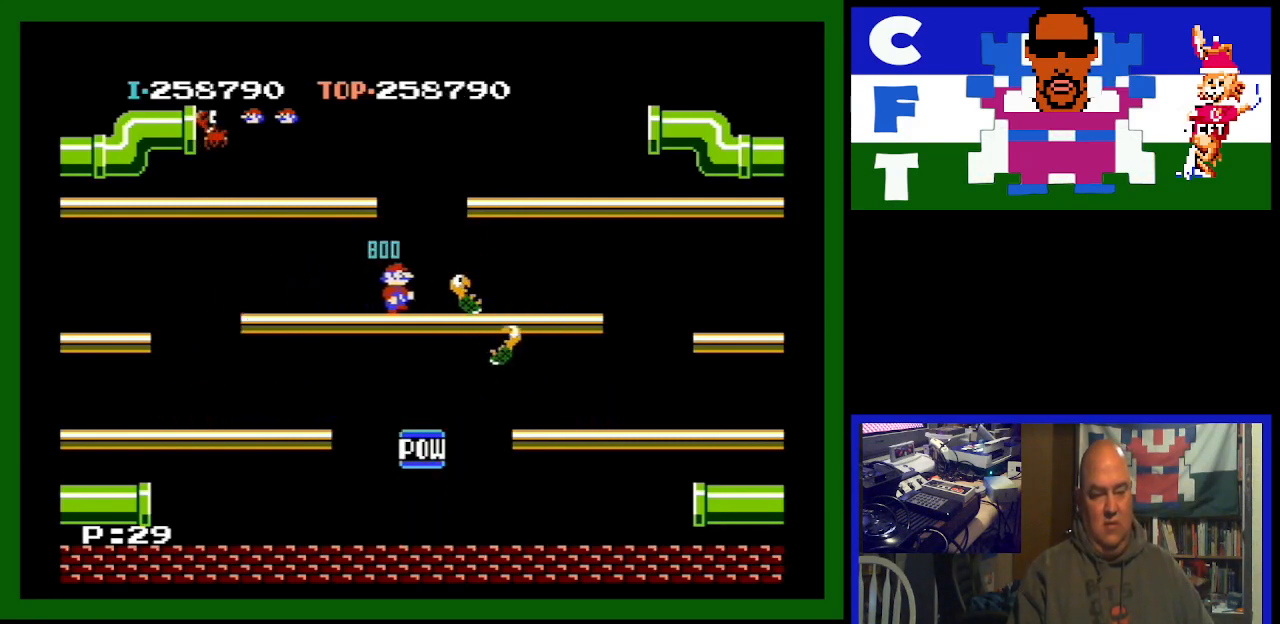
{"buttons": ["DPAD_LEFT"], "events": [[233, "DPAD_LEFT", "down"], [233, "DPAD_RIGHT", "up"]]}
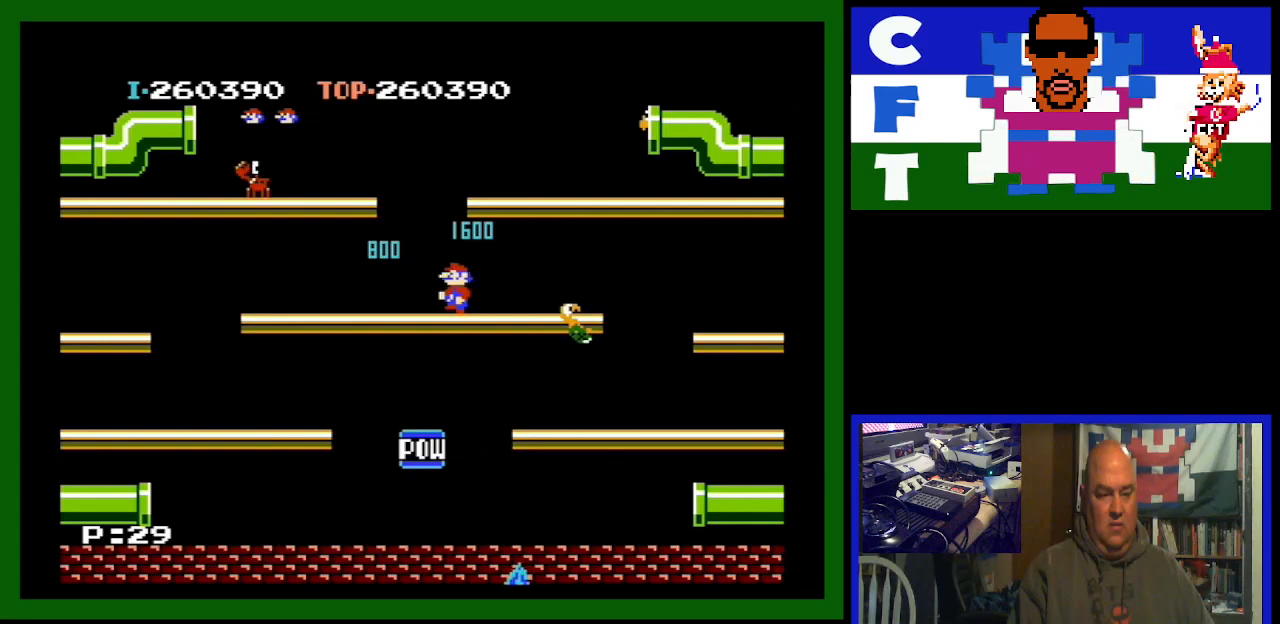
{"buttons": ["DPAD_LEFT"], "events": []}
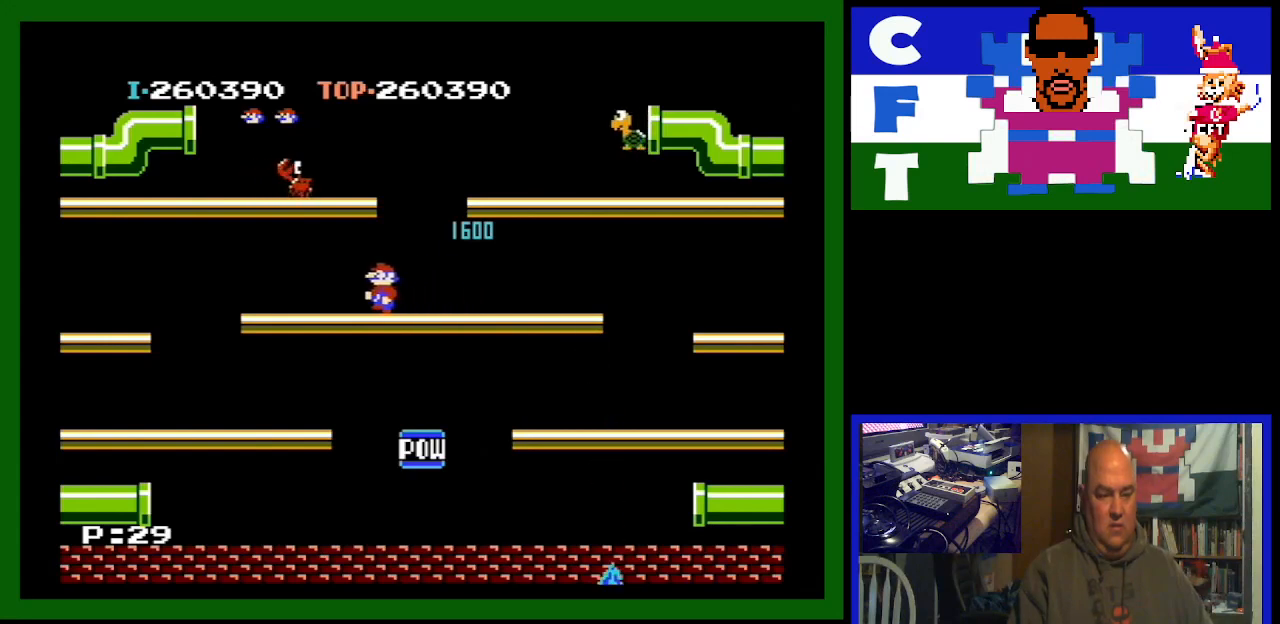
{"buttons": ["A"], "events": [[67, "DPAD_LEFT", "up"], [333, "A", "down"]]}
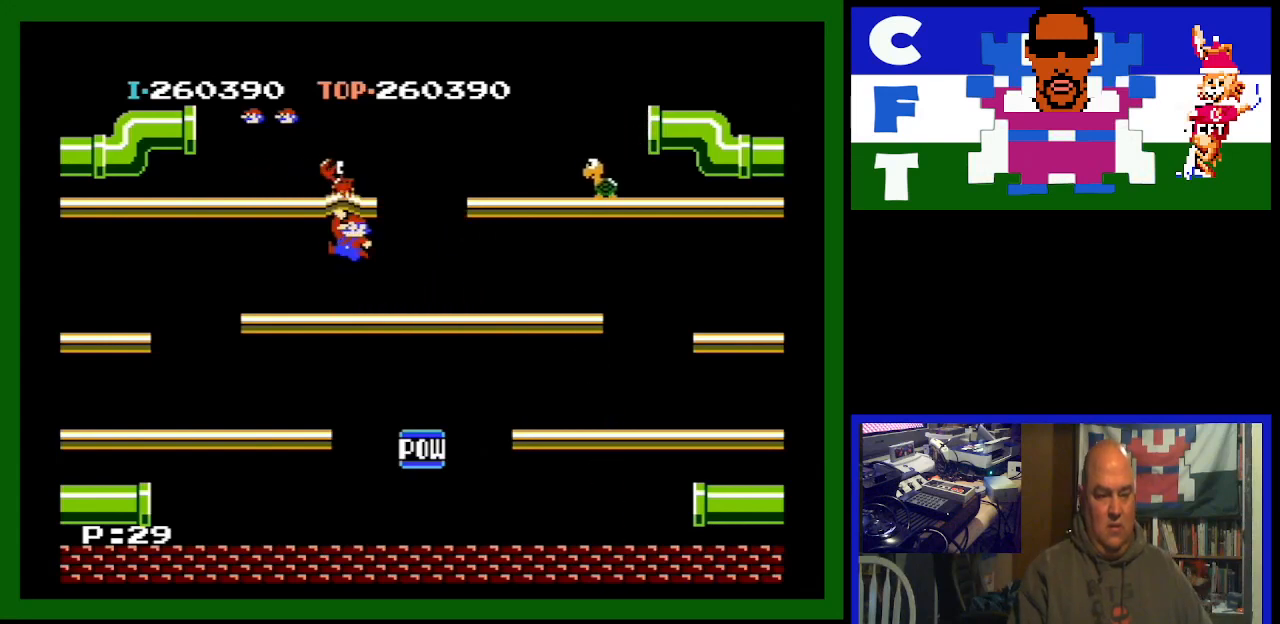
{"buttons": [], "events": [[33, "A", "up"]]}
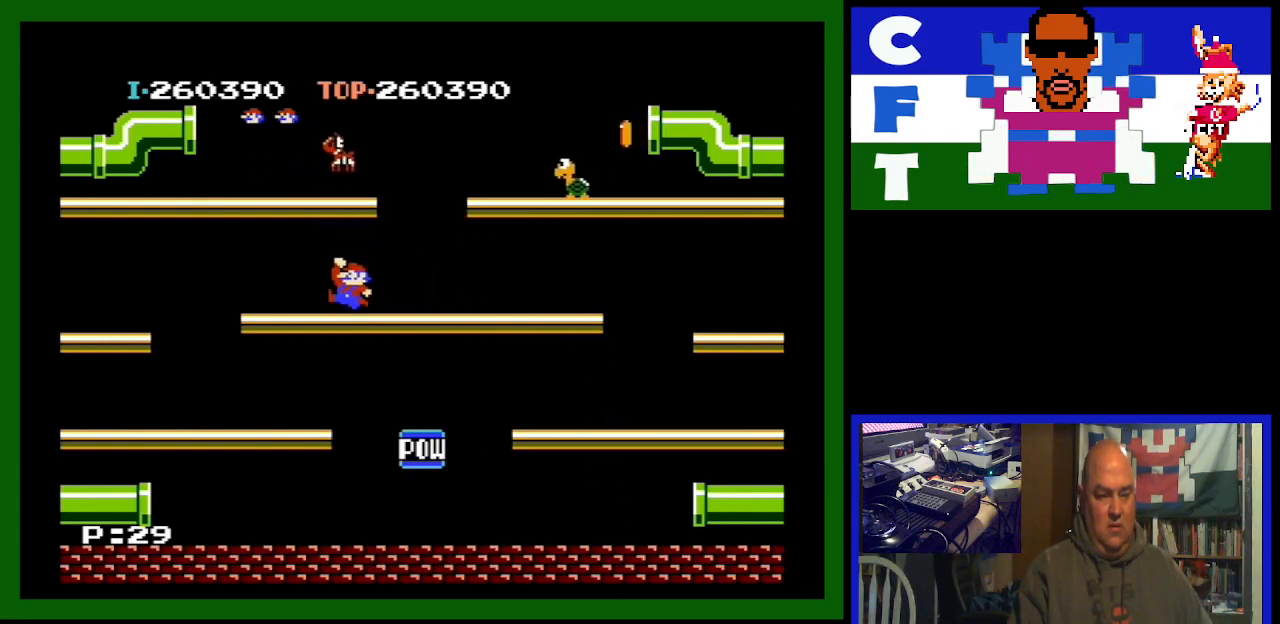
{"buttons": ["DPAD_RIGHT"], "events": [[200, "A", "down"], [300, "DPAD_RIGHT", "down"], [400, "A", "up"]]}
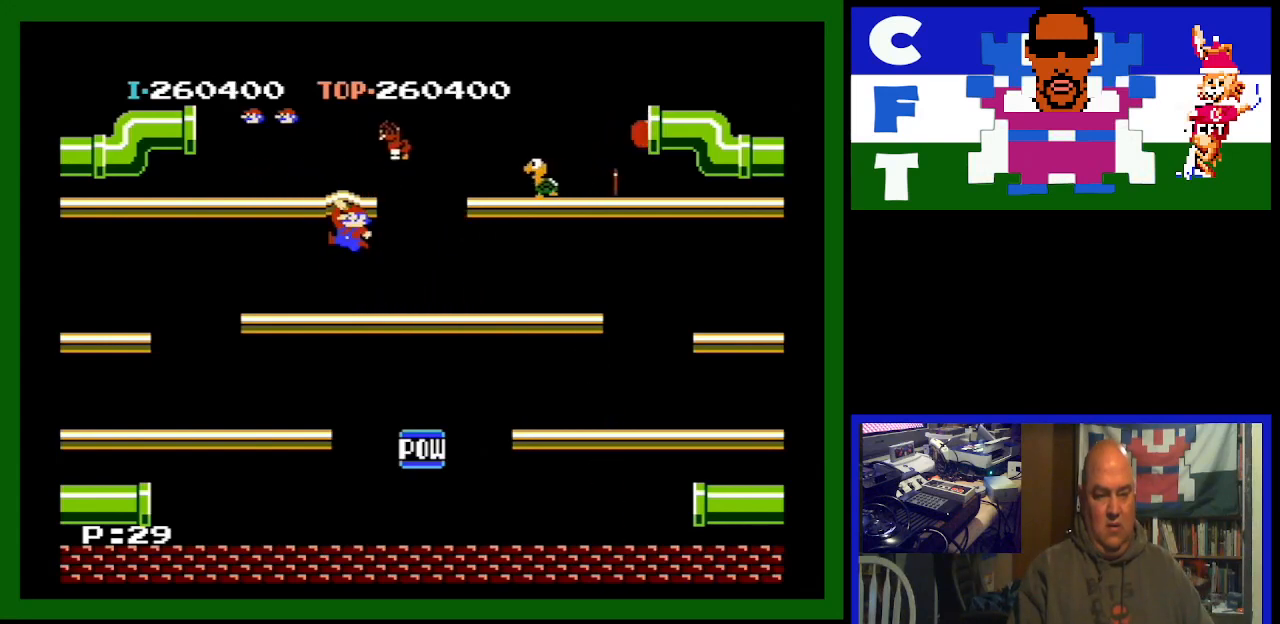
{"buttons": [], "events": [[400, "DPAD_RIGHT", "up"]]}